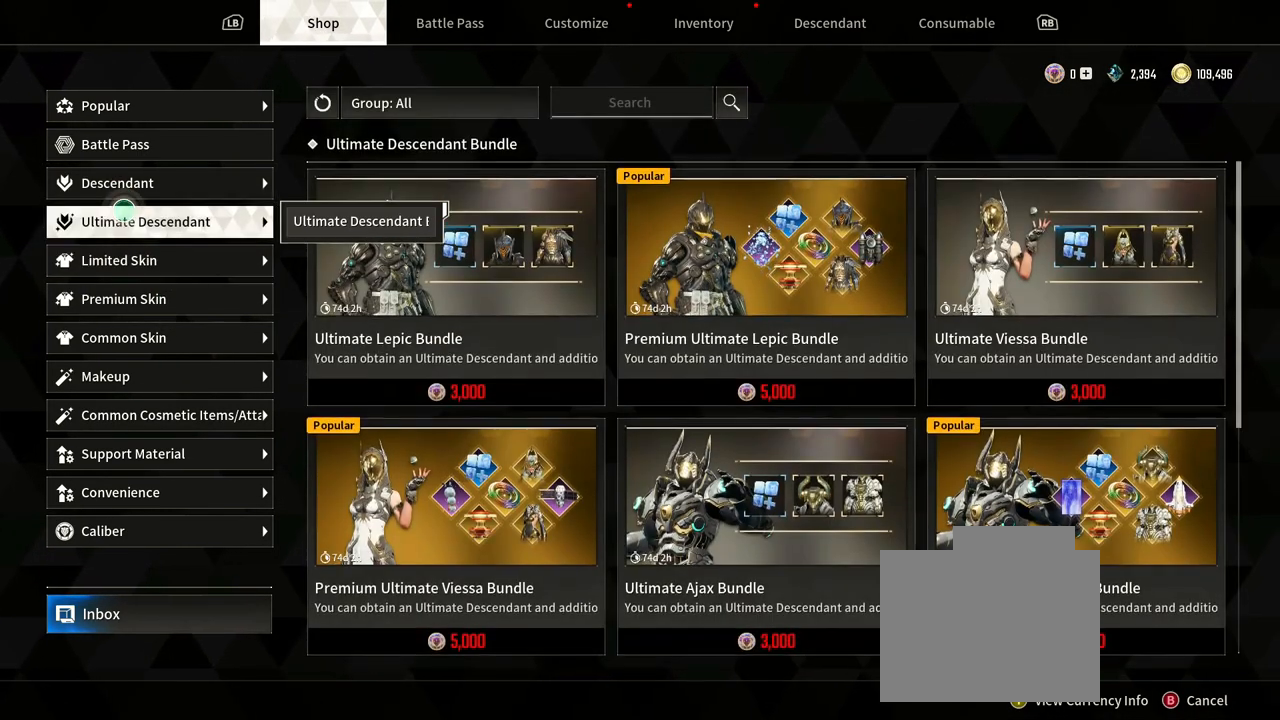
Gameplay with a controller (Xbox layout); each line is a JSON object with the inputs held at the frame after it (dt_ms = milliseconds from this image to that frame). "events" lists button and stick changes between this image and that frame as [ms after this image, input, new state], when the widget could be followed in between. Not read: HOME R3 SELECT START.
{"dt_ms": 500, "buttons": [], "left_stick": "center", "right_stick": "center", "events": [[350, "left_stick", "up"], [450, "left_stick", "center"]]}
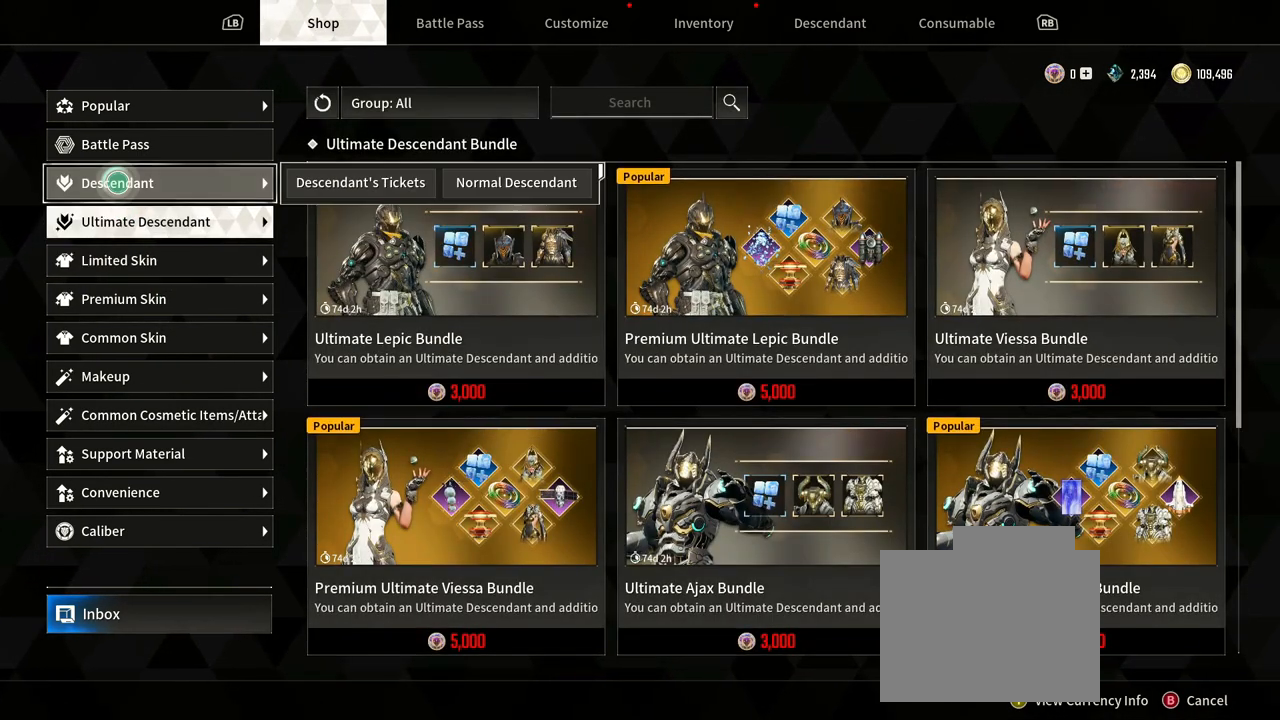
{"dt_ms": 500, "buttons": [], "left_stick": "down", "right_stick": "center", "events": [[383, "left_stick", "down"]]}
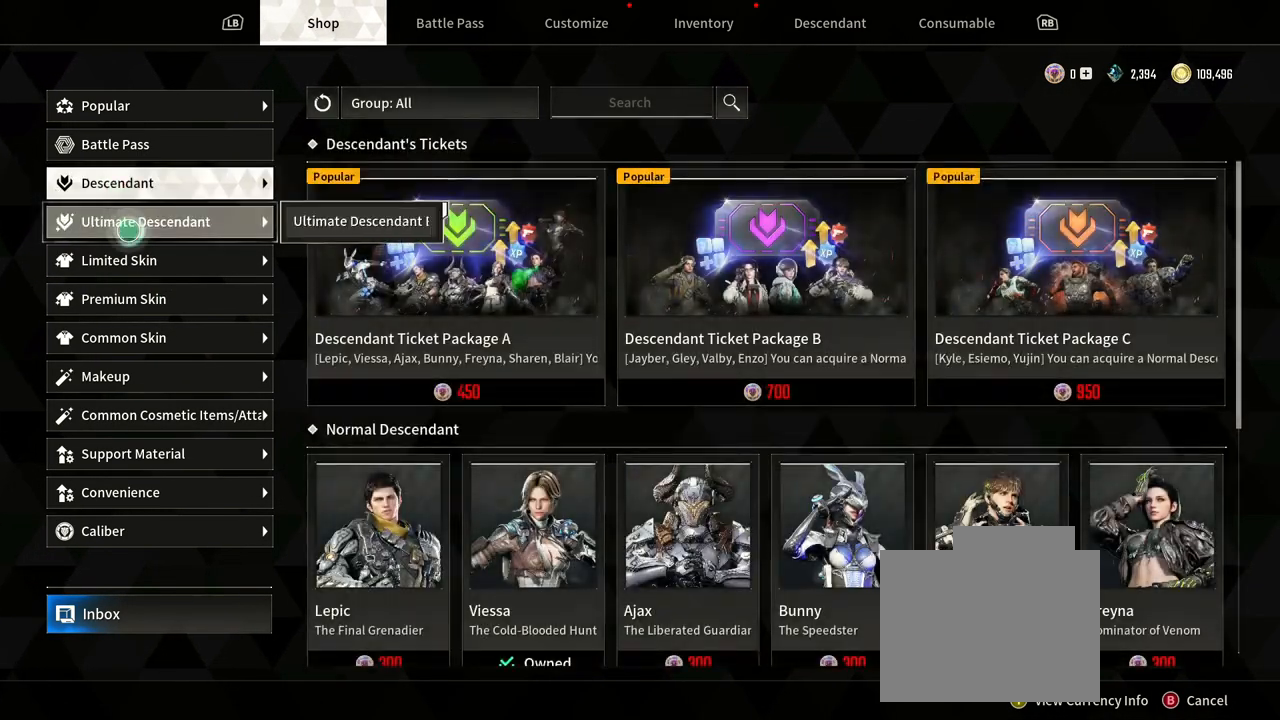
{"dt_ms": 500, "buttons": [], "left_stick": "up", "right_stick": "center", "events": [[183, "left_stick", "center"], [417, "left_stick", "up"]]}
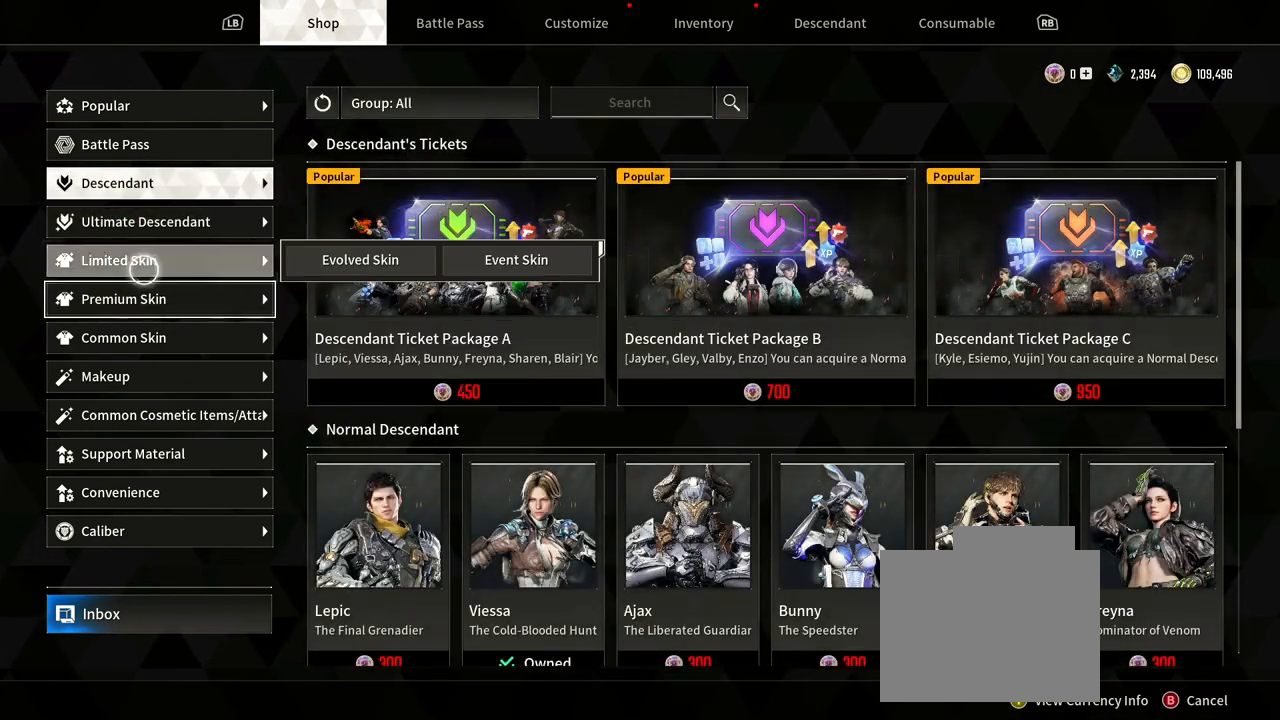
{"dt_ms": 500, "buttons": [], "left_stick": "center", "right_stick": "center", "events": [[50, "left_stick", "center"]]}
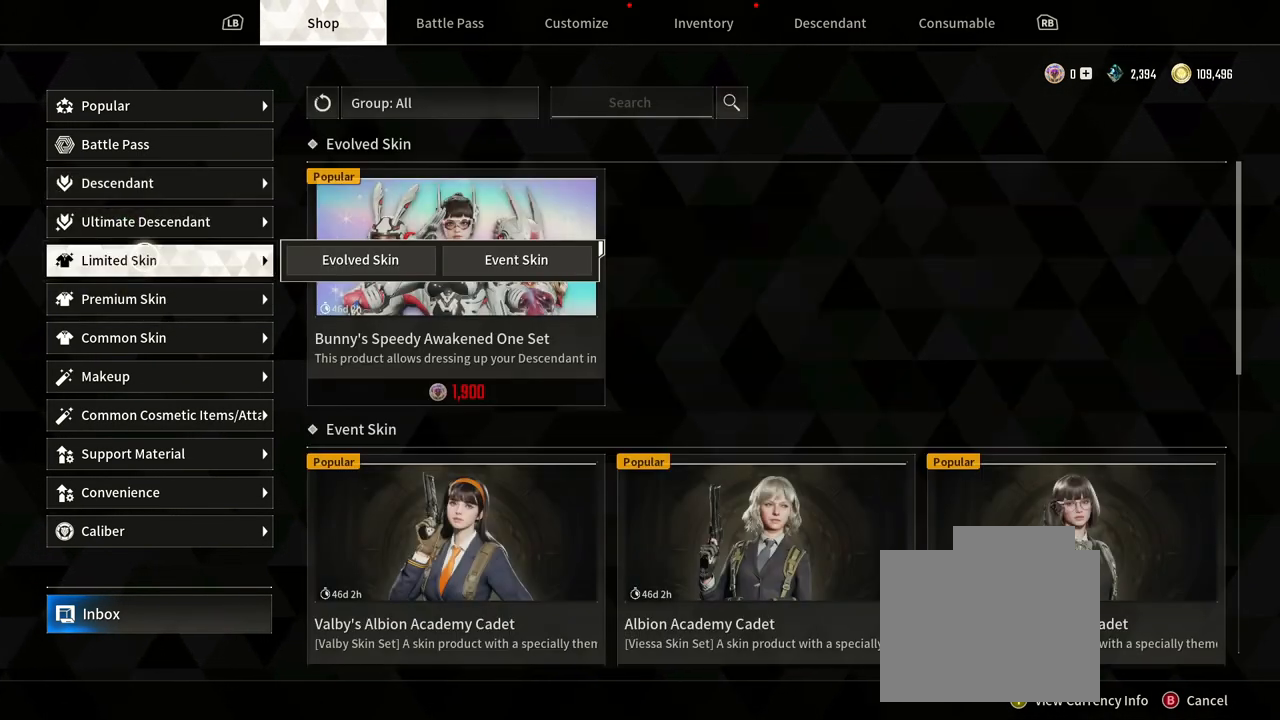
{"dt_ms": 500, "buttons": [], "left_stick": "center", "right_stick": "center", "events": []}
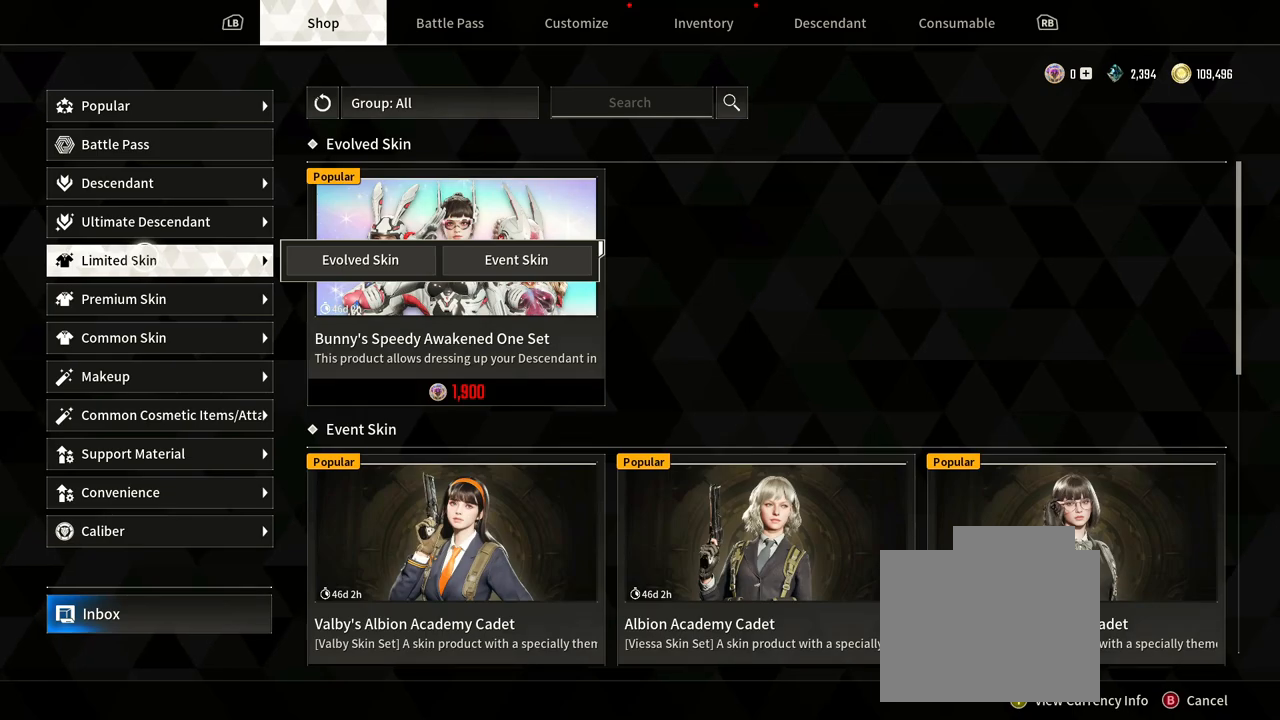
{"dt_ms": 500, "buttons": [], "left_stick": "down-right", "right_stick": "center", "events": [[383, "left_stick", "down-right"]]}
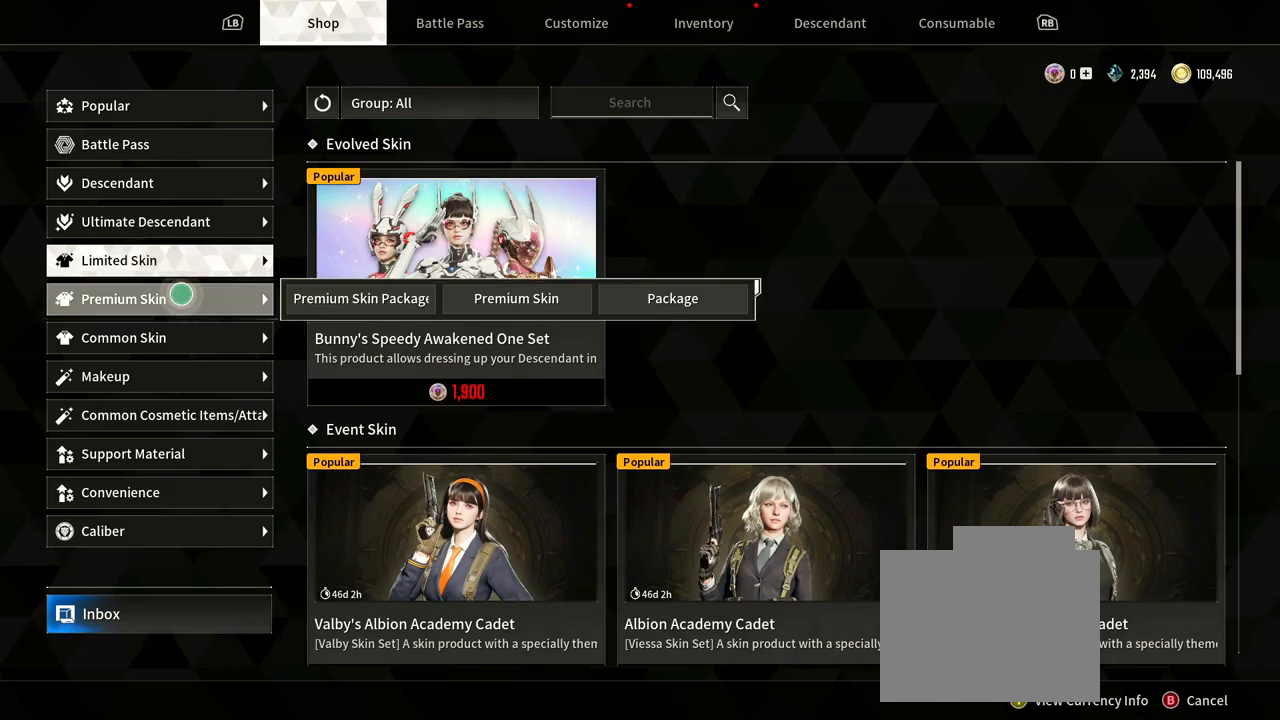
{"dt_ms": 500, "buttons": [], "left_stick": "down-right", "right_stick": "center", "events": []}
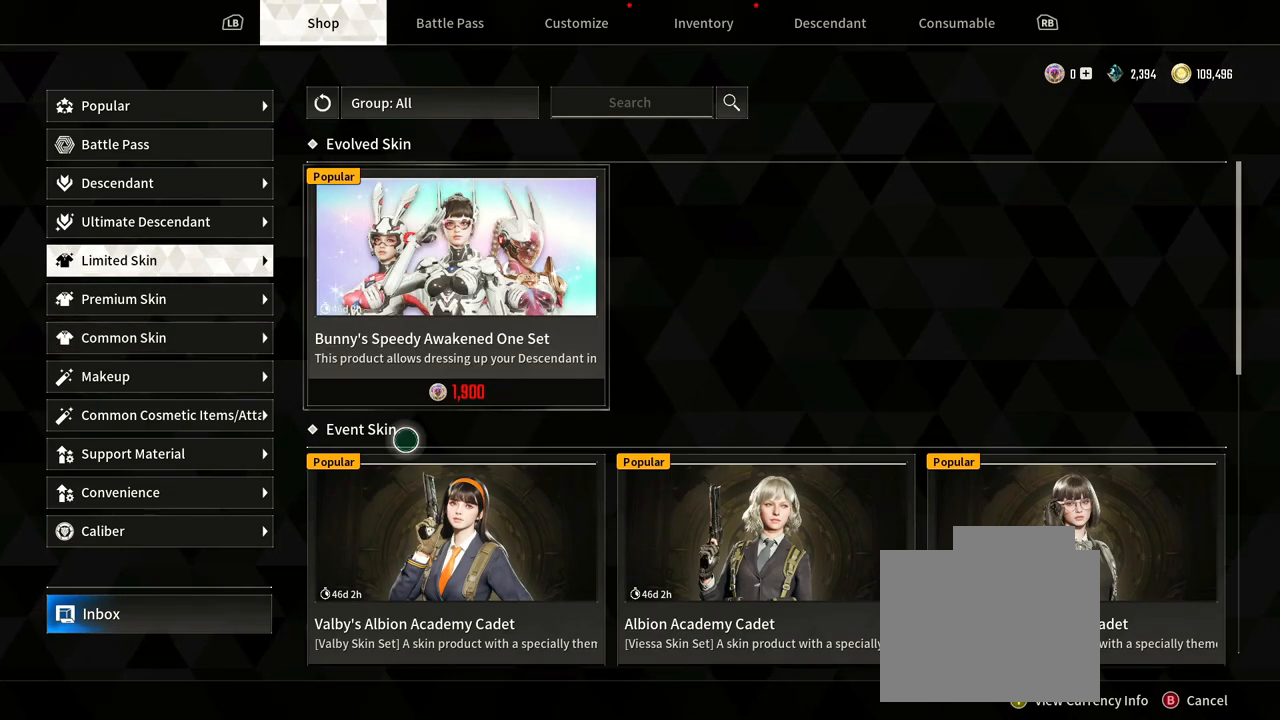
{"dt_ms": 500, "buttons": [], "left_stick": "center", "right_stick": "down", "events": [[67, "left_stick", "down"], [350, "left_stick", "right"], [400, "right_stick", "down"], [483, "left_stick", "center"]]}
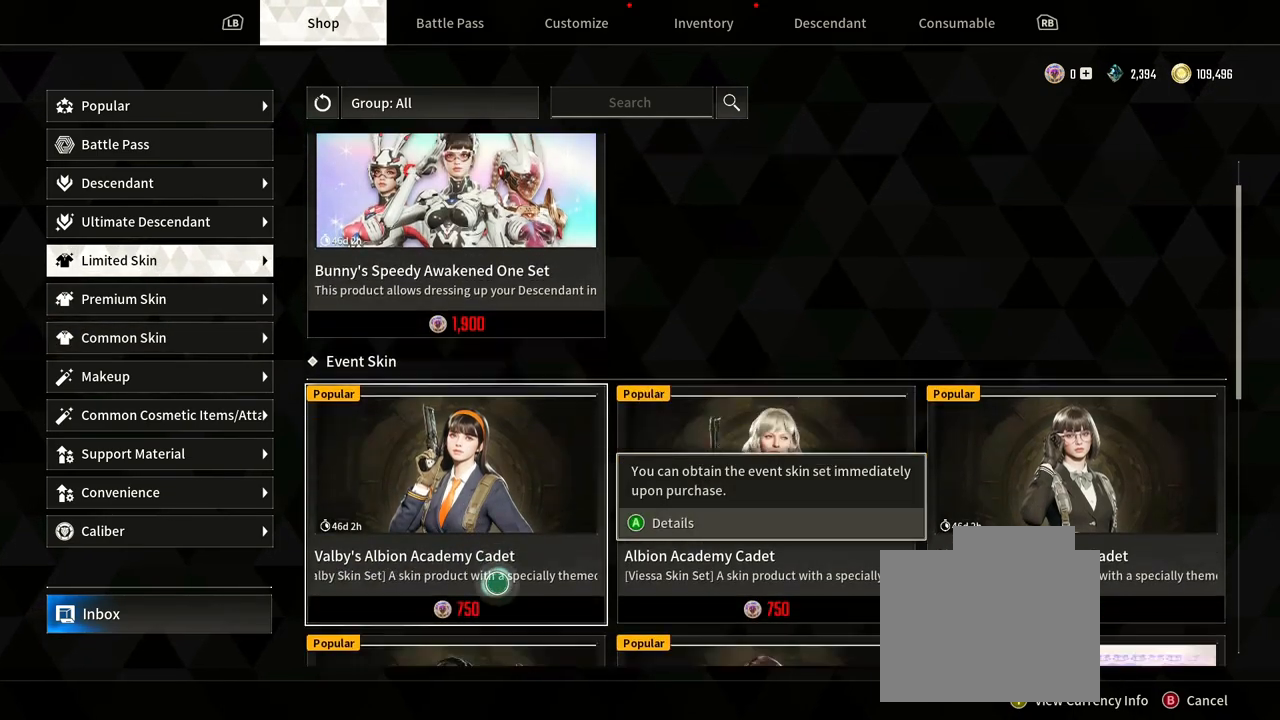
{"dt_ms": 1000, "buttons": [], "left_stick": "up-right", "right_stick": "center"}
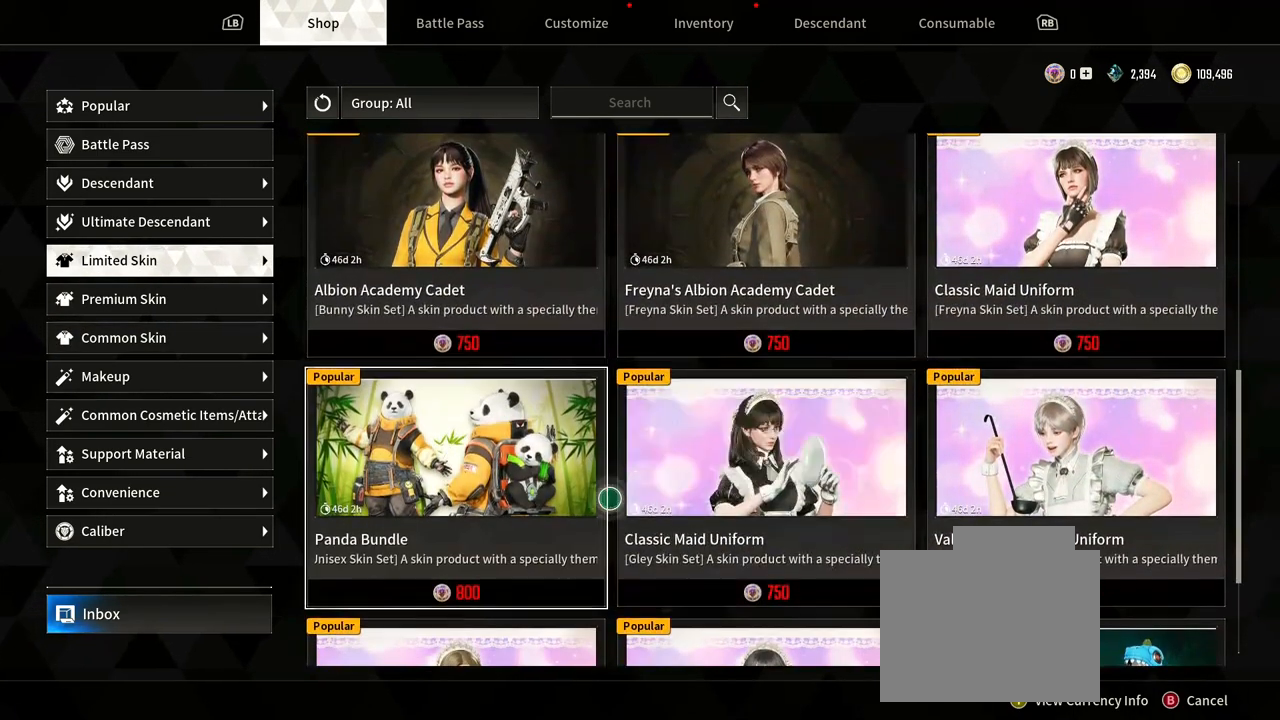
{"dt_ms": 500, "buttons": [], "left_stick": "down-right", "right_stick": "center", "events": [[333, "left_stick", "right"], [433, "left_stick", "down-right"]]}
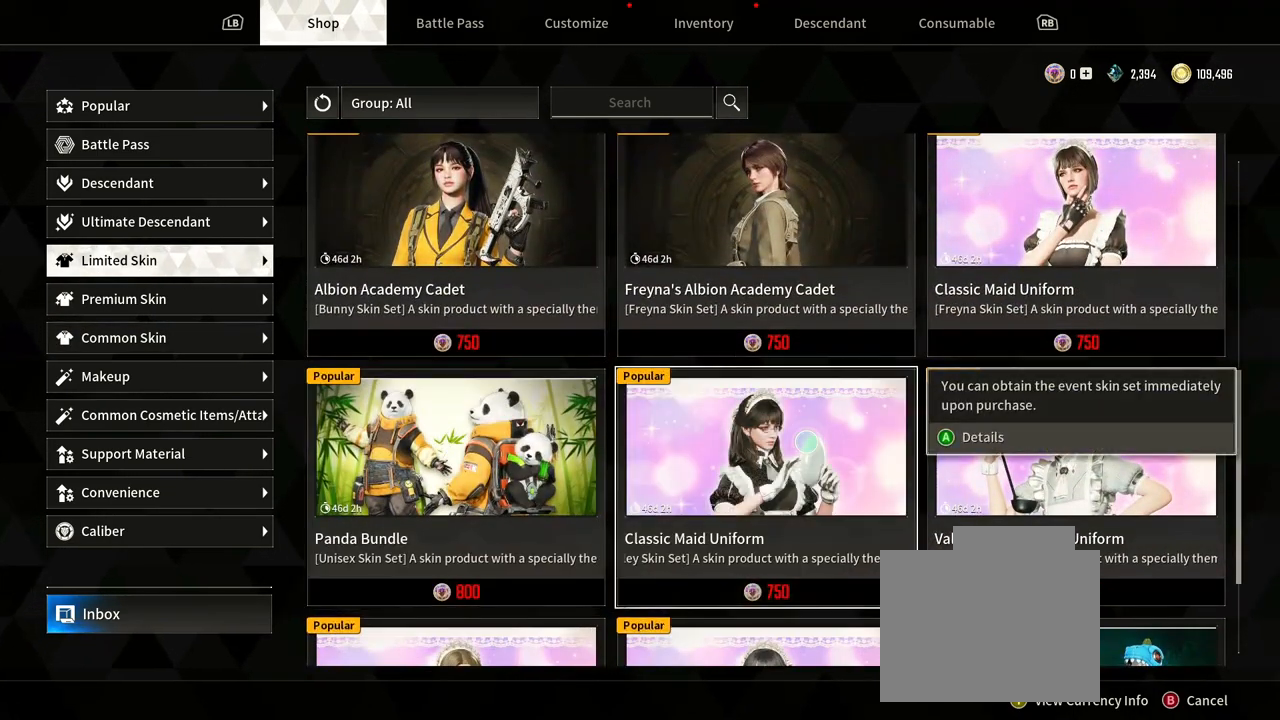
{"dt_ms": 500, "buttons": [], "left_stick": "up-left", "right_stick": "center", "events": [[83, "left_stick", "down"], [200, "left_stick", "down-left"], [417, "left_stick", "up-left"]]}
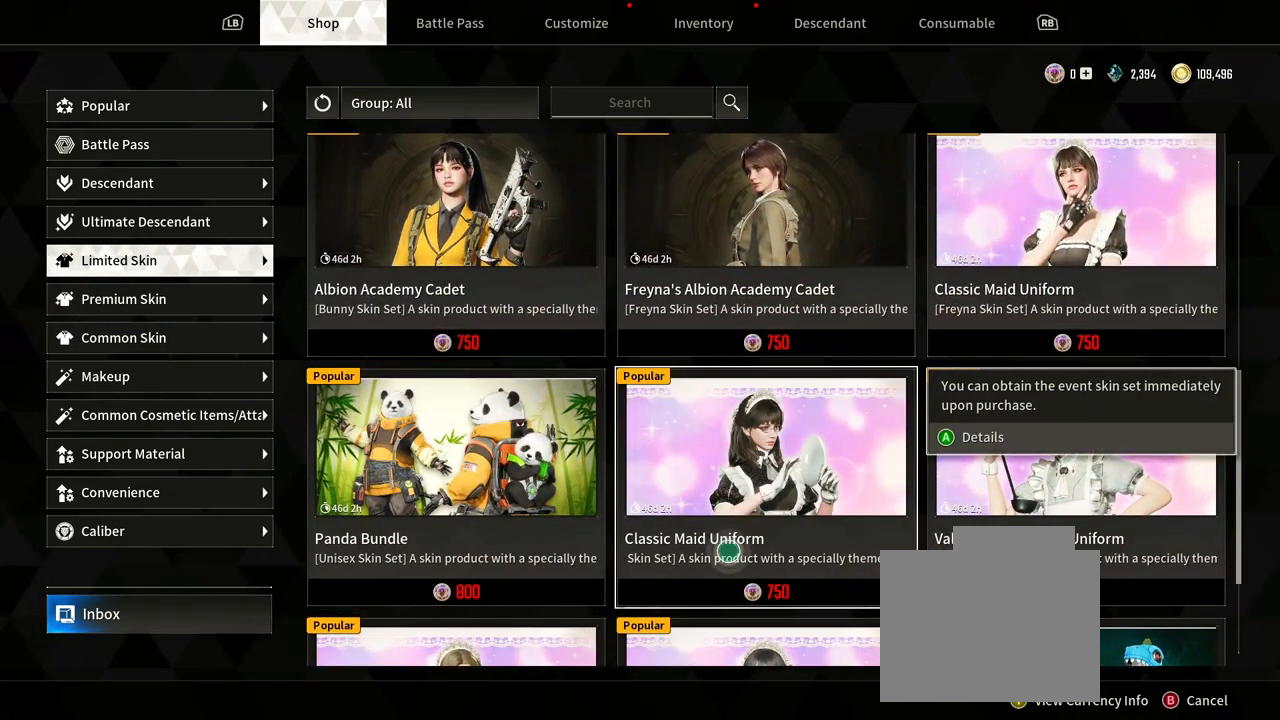
{"dt_ms": 500, "buttons": [], "left_stick": "center", "right_stick": "center", "events": [[100, "right_stick", "down"], [267, "left_stick", "left"], [400, "right_stick", "center"], [433, "left_stick", "center"]]}
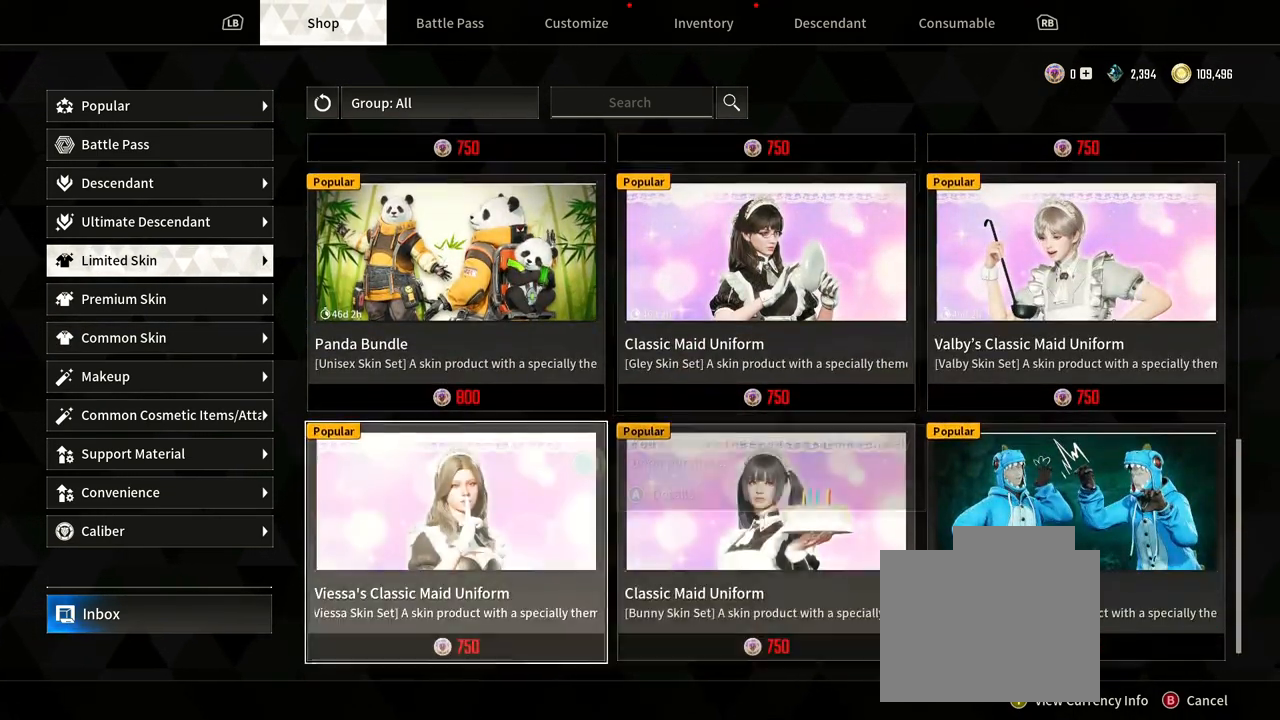
{"dt_ms": 500, "buttons": [], "left_stick": "up-left", "right_stick": "center", "events": [[400, "left_stick", "up-left"]]}
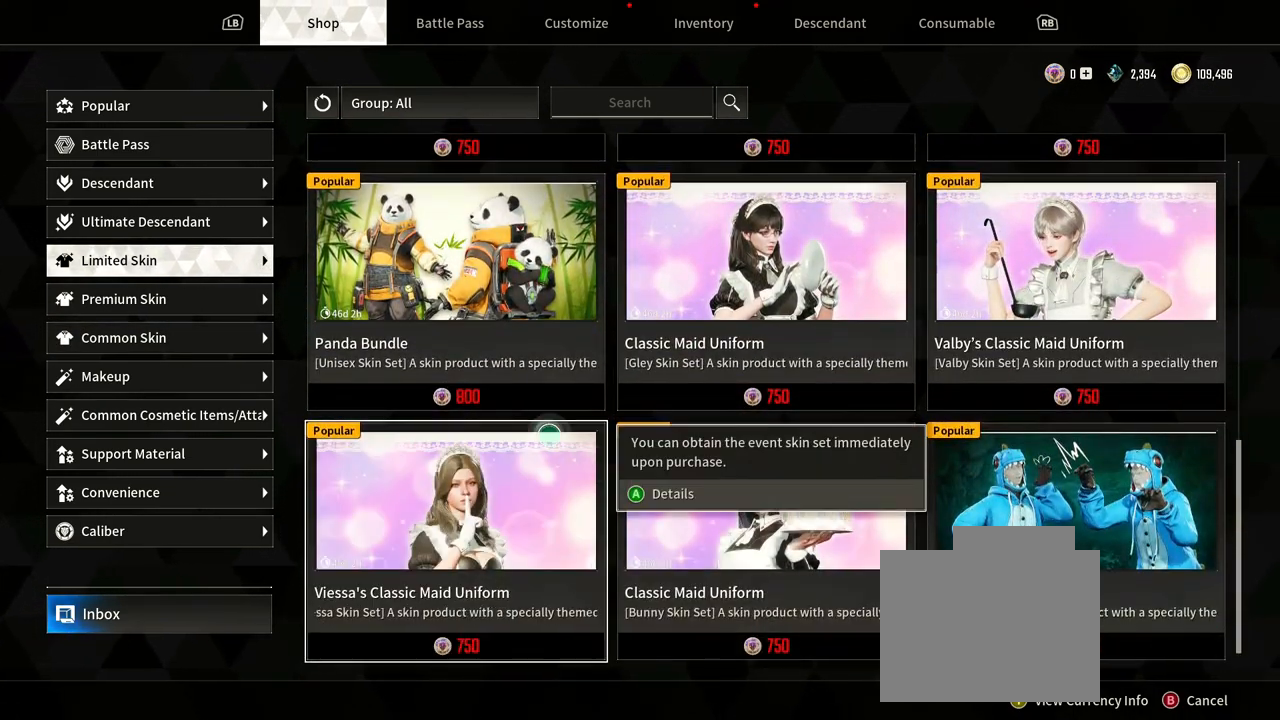
{"dt_ms": 500, "buttons": [], "left_stick": "up-left", "right_stick": "center", "events": []}
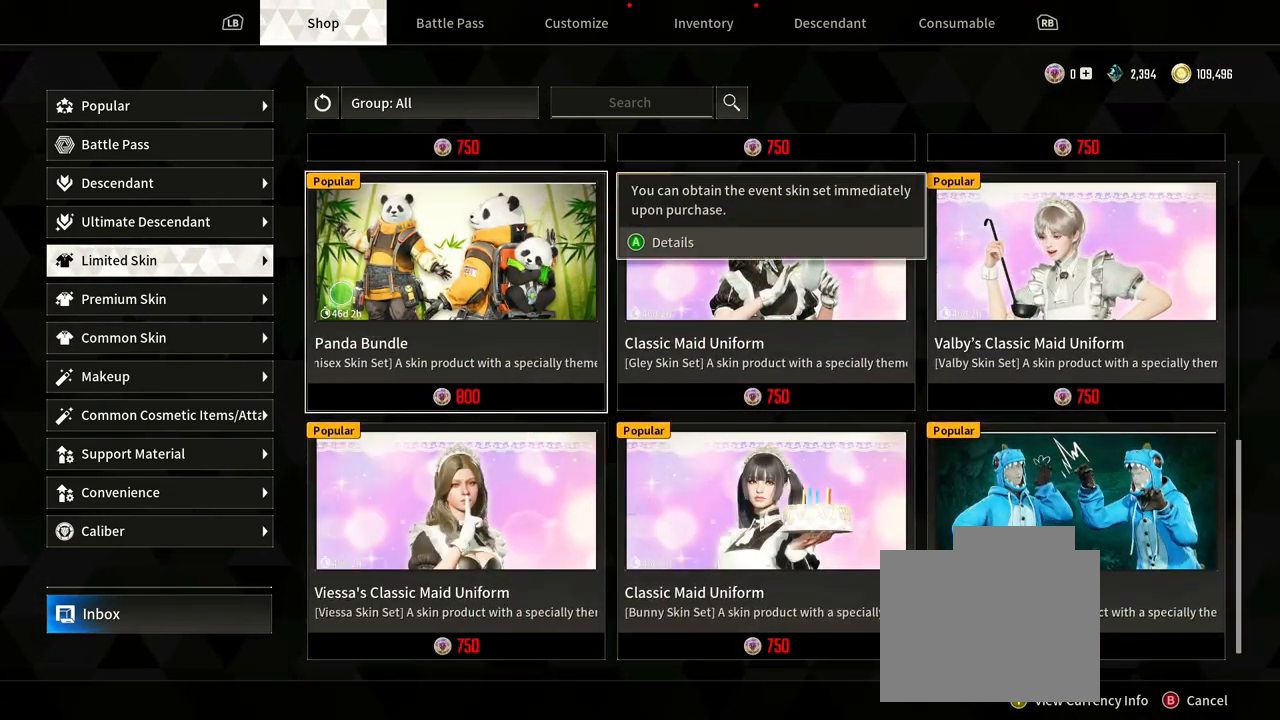
{"dt_ms": 500, "buttons": [], "left_stick": "left", "right_stick": "center", "events": [[167, "left_stick", "center"], [350, "left_stick", "left"]]}
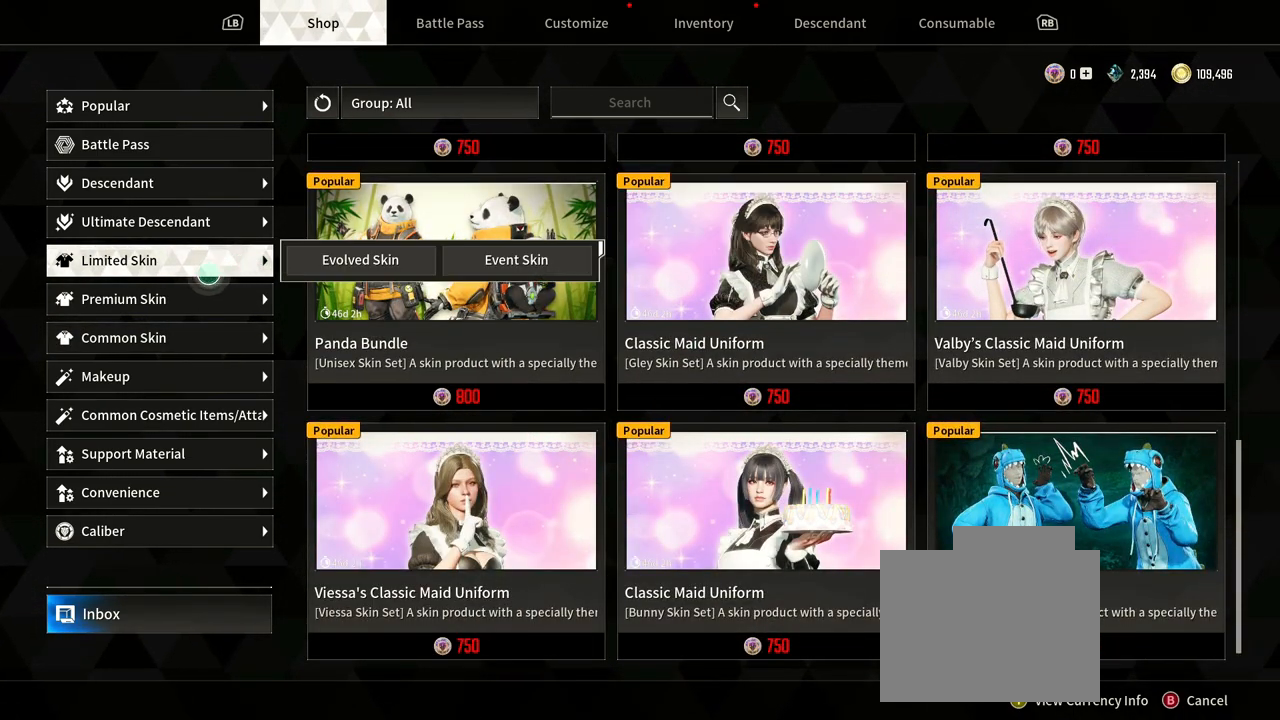
{"dt_ms": 500, "buttons": [], "left_stick": "center", "right_stick": "center", "events": [[167, "left_stick", "center"]]}